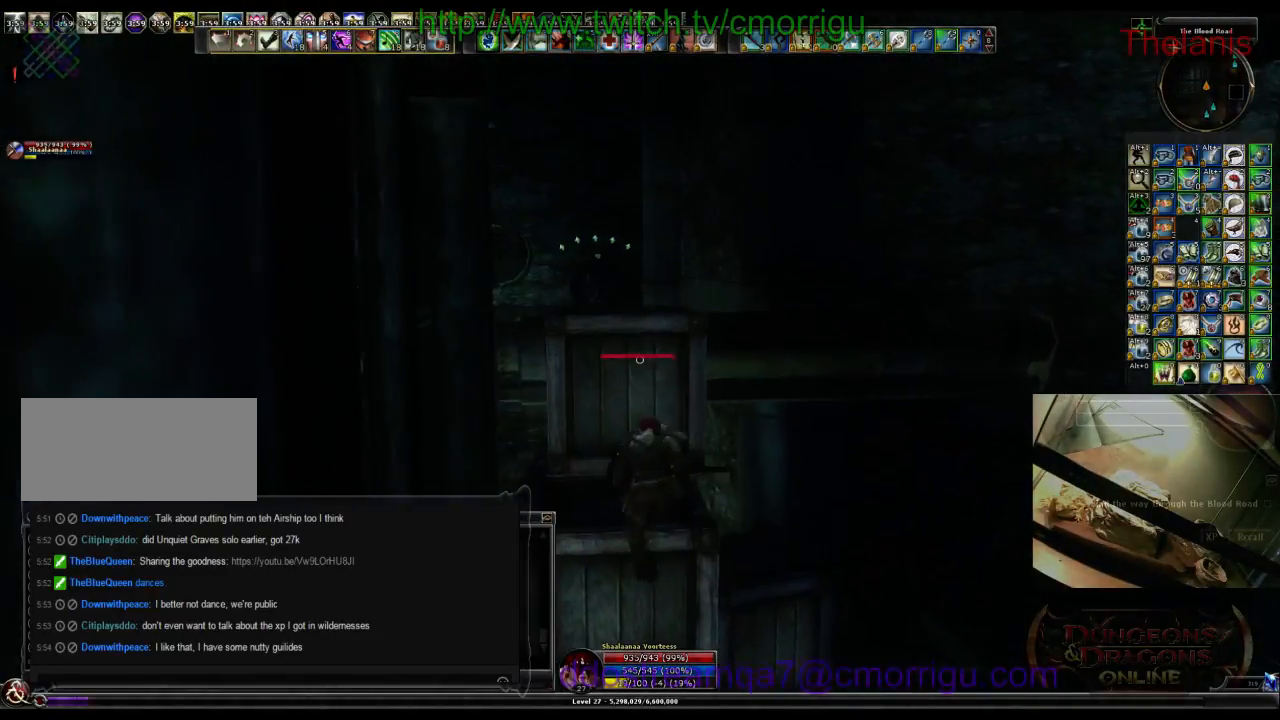
Gameplay with keyboard; each line is a JSON object with the keys held at the frame after it. "events" lists presses ("down") and releases ("up") of ".", "/", "0", "1", "2", "3", "4", "5", "6", "7", "8", "9", "a", "b", "backslash", "backspace", "c", "caps_lock", "comma", "ctrl_l", "ctrl_r", "d", "e", "equals", "escape", "f", "f1", "f10", "f11", "f12", "f2", "f3", "f4", "f5", "f6", "f7", "f8", "f9", "g", "h", "i", "j", "k", "l", "lbracket", "m", "minus", "n", "o", "p", "q", "quote", "r", "rbracket", "return", "s", "semicolon", "shift_l", "shift_r", "space", "t", "tab", "tilde", "u", "v", "w", "x", "y" and "z" between this image and that frame as [ms after this image, input, new state], when the widget could be followed in between. No other keys are recorded. Mouse input is not recorded.
{"keys": [], "events": [[267, "space", "up"], [334, "w", "up"]]}
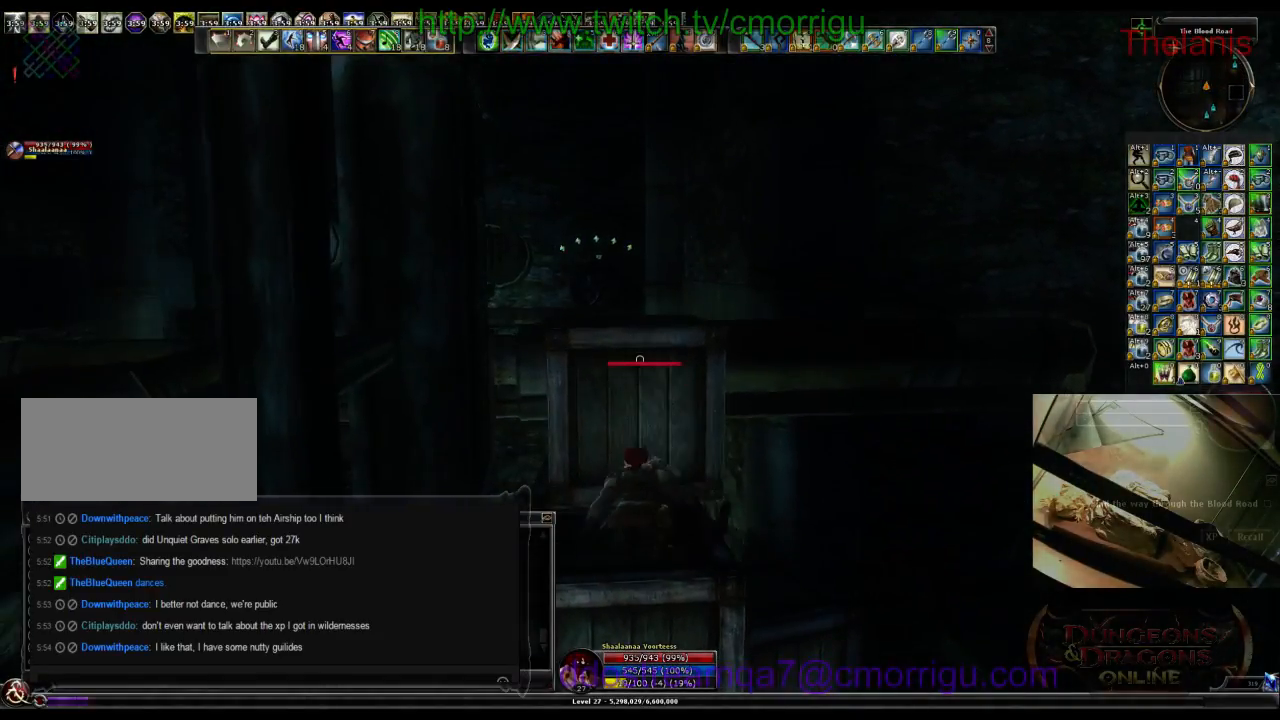
{"keys": [], "events": [[67, "w", "down"], [134, "space", "down"], [300, "space", "up"], [367, "w", "up"]]}
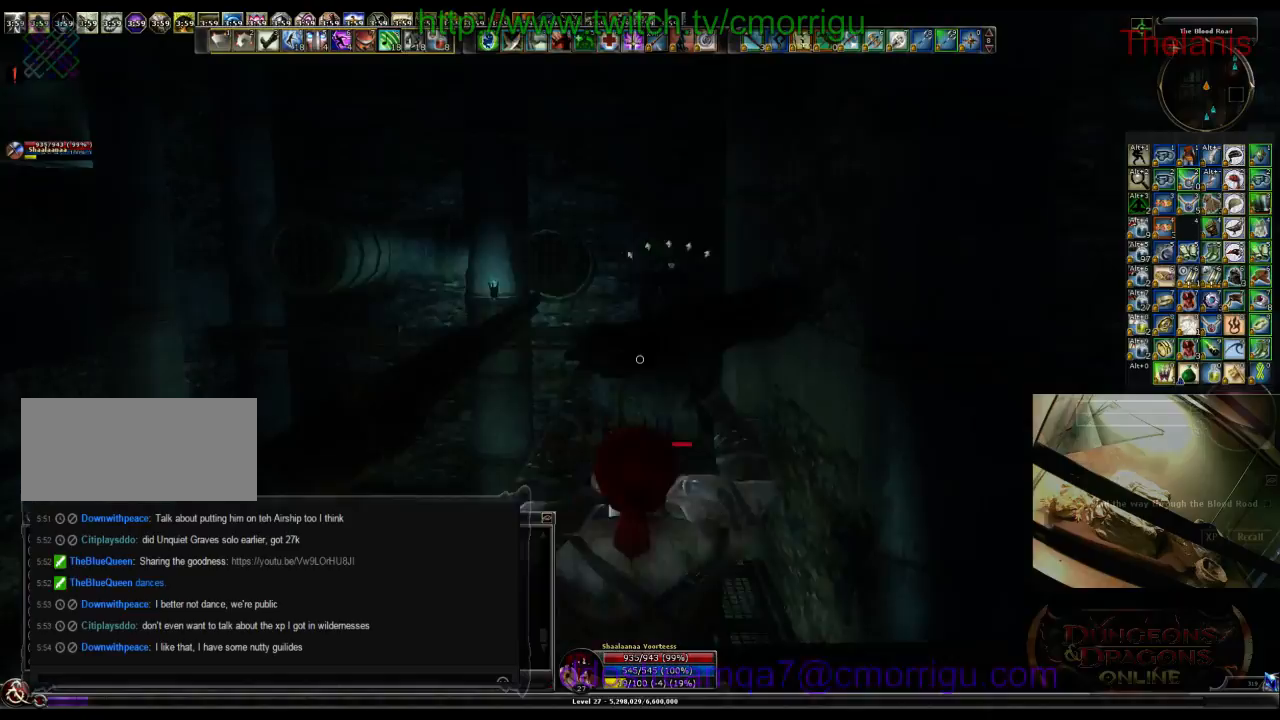
{"keys": ["d"], "events": [[500, "d", "down"]]}
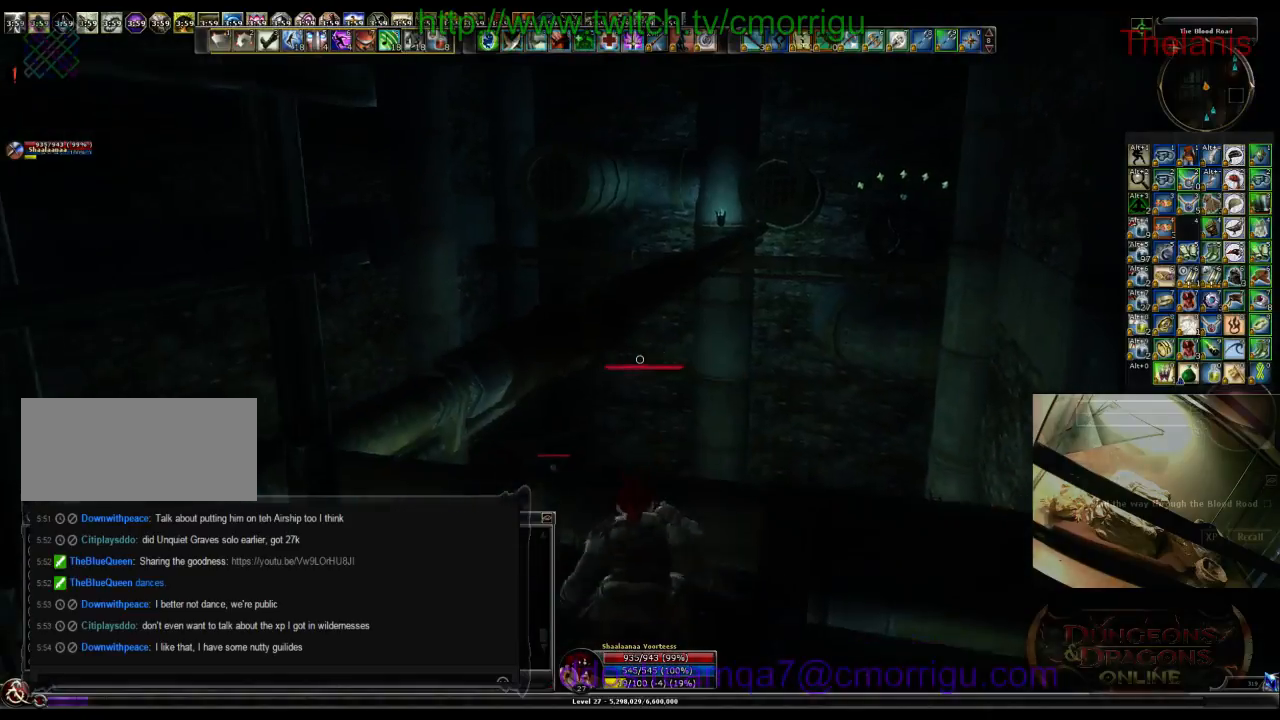
{"keys": ["space", "w"], "events": [[134, "d", "up"], [167, "w", "down"], [367, "space", "down"]]}
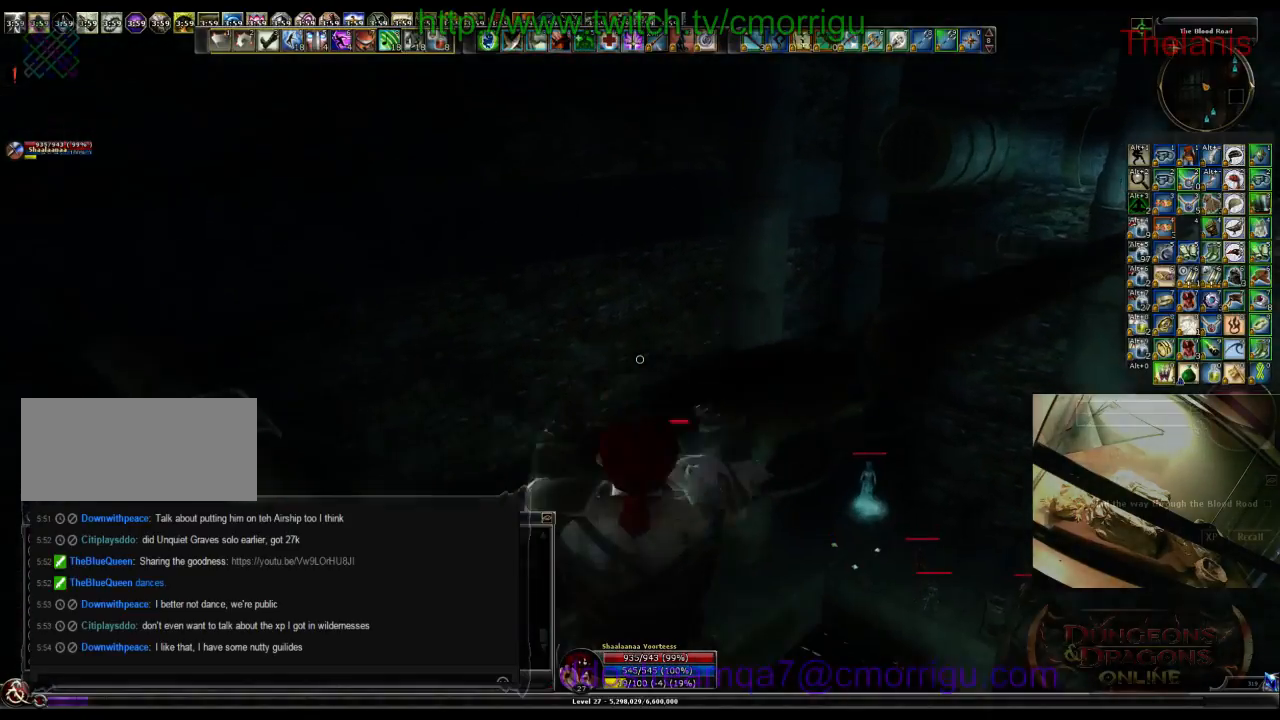
{"keys": ["w"], "events": [[134, "space", "up"]]}
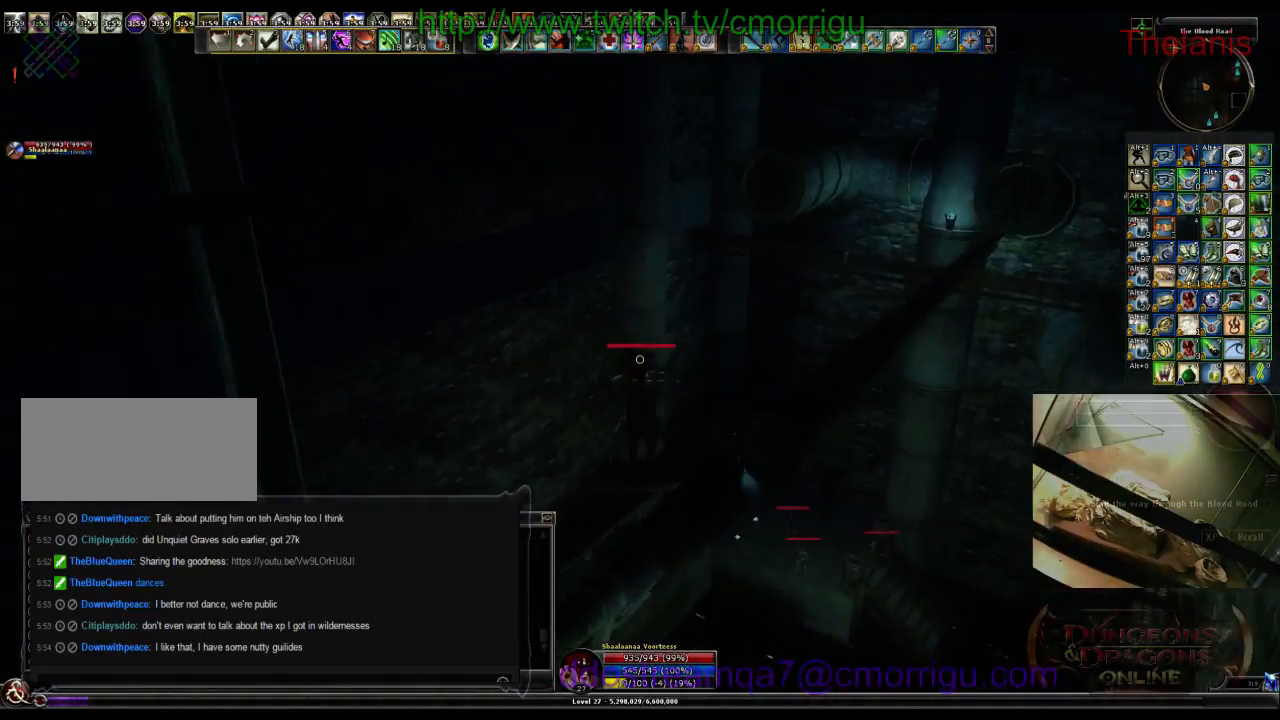
{"keys": ["w"], "events": []}
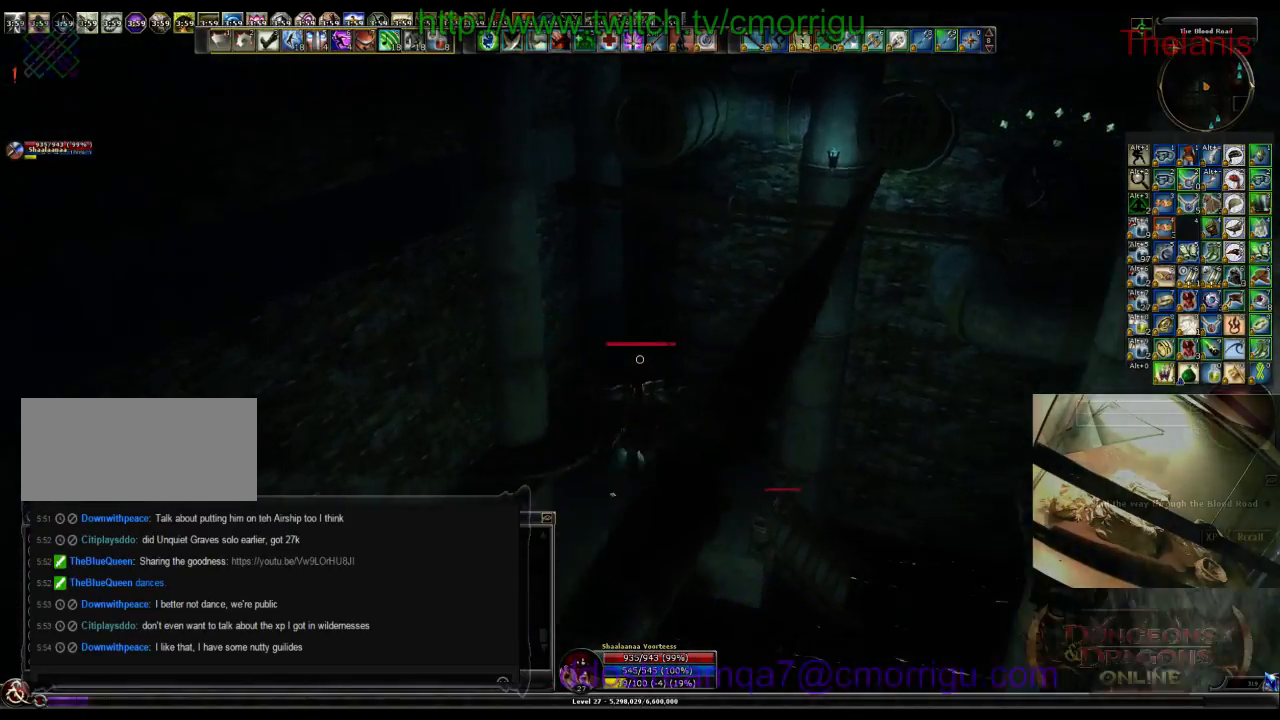
{"keys": [], "events": [[34, "w", "up"]]}
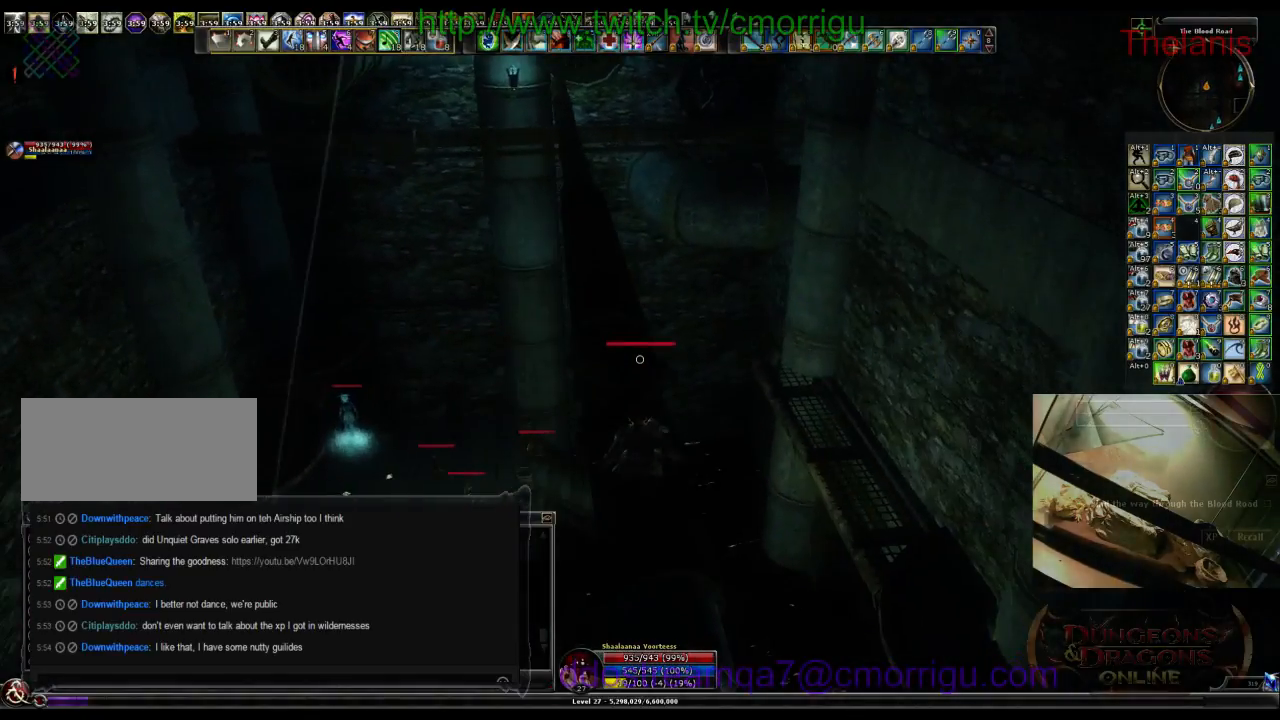
{"keys": ["w"], "events": [[67, "w", "down"], [234, "space", "down"], [434, "space", "up"]]}
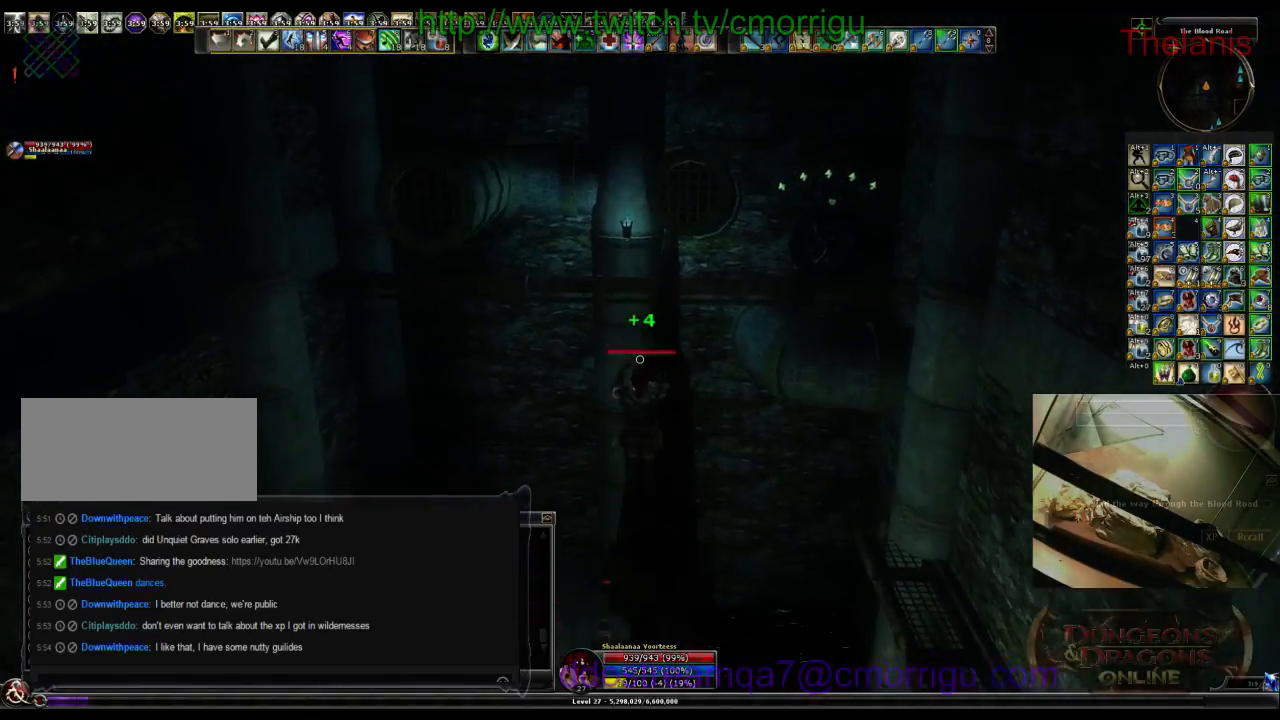
{"keys": ["w"], "events": []}
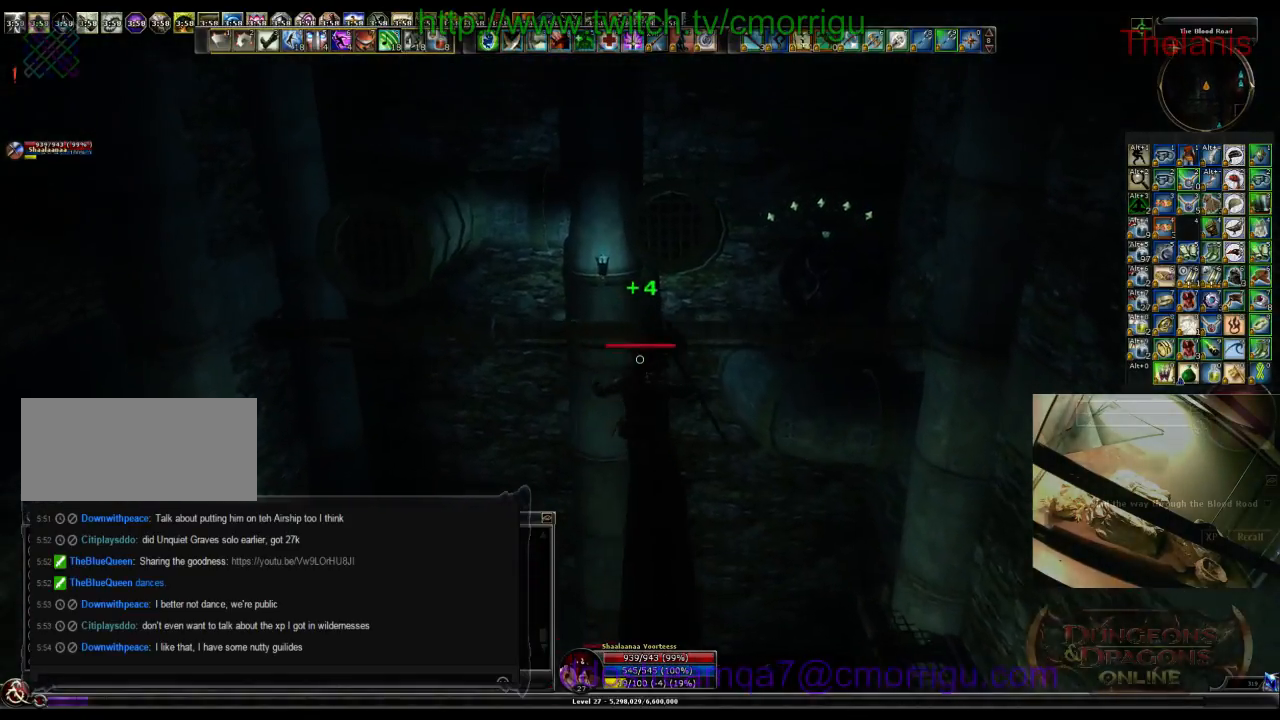
{"keys": ["w"], "events": []}
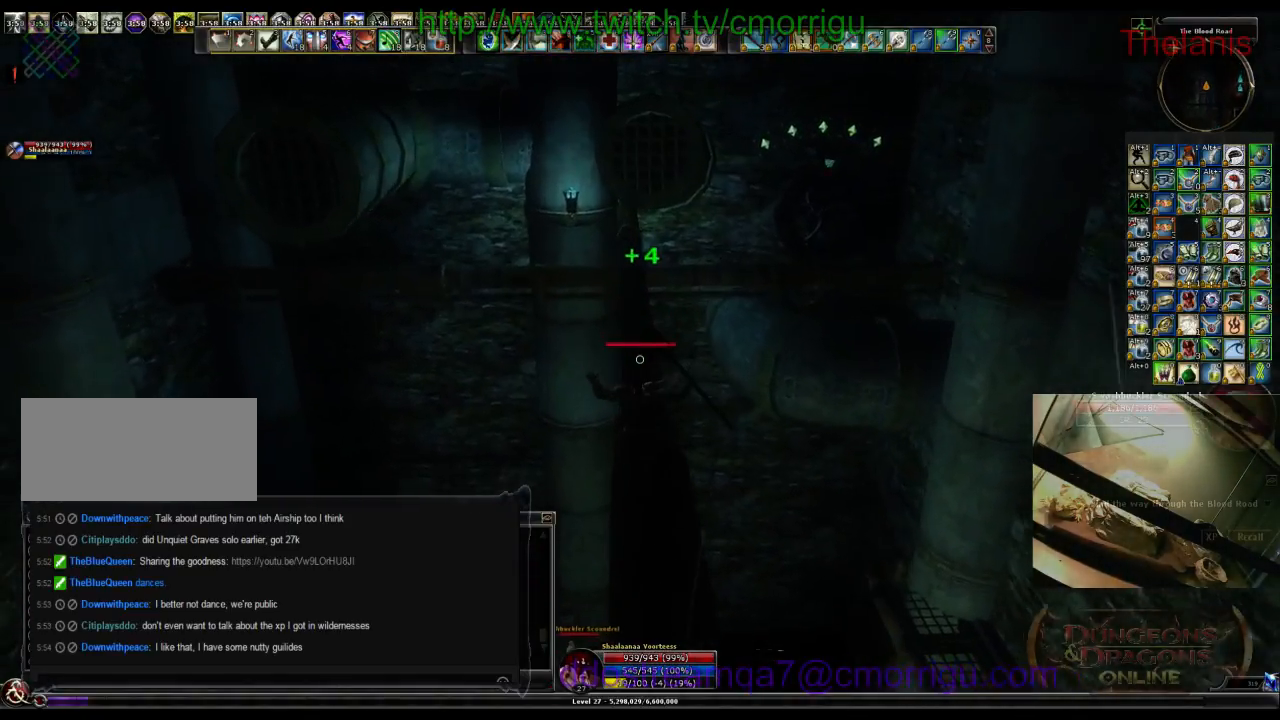
{"keys": ["w"], "events": []}
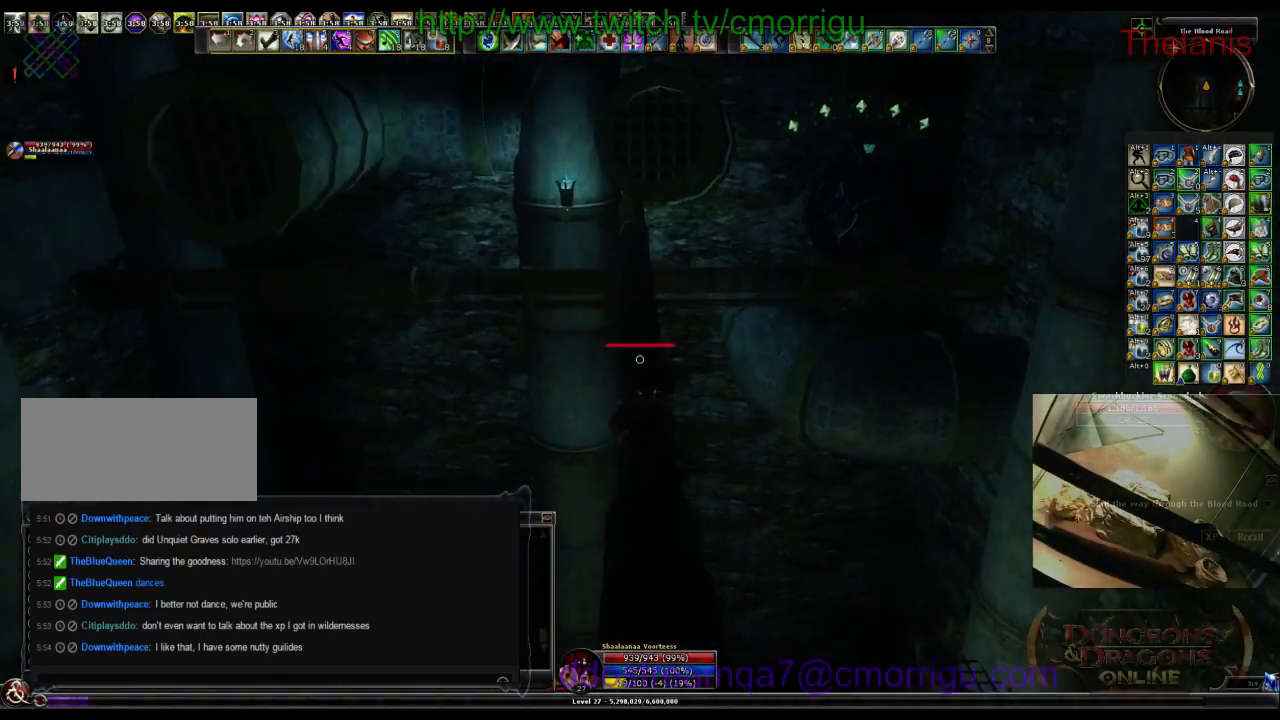
{"keys": ["w"], "events": []}
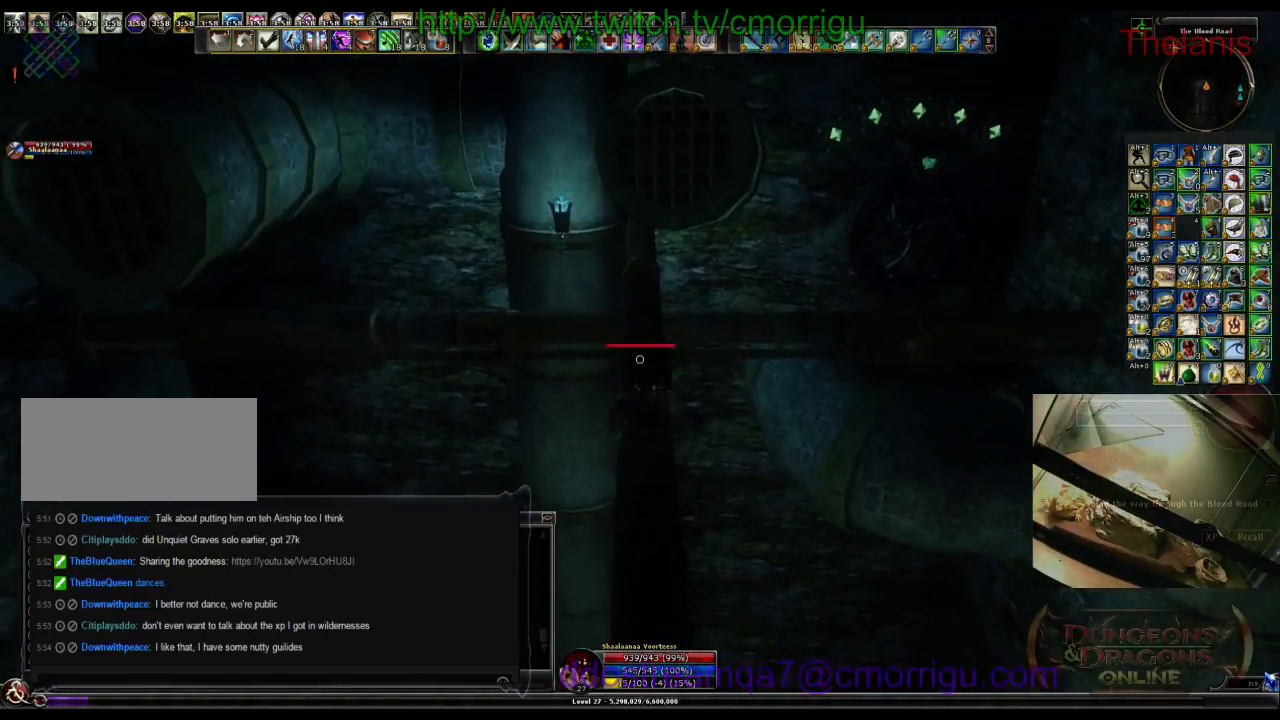
{"keys": ["w"], "events": [[234, "space", "down"], [500, "space", "up"]]}
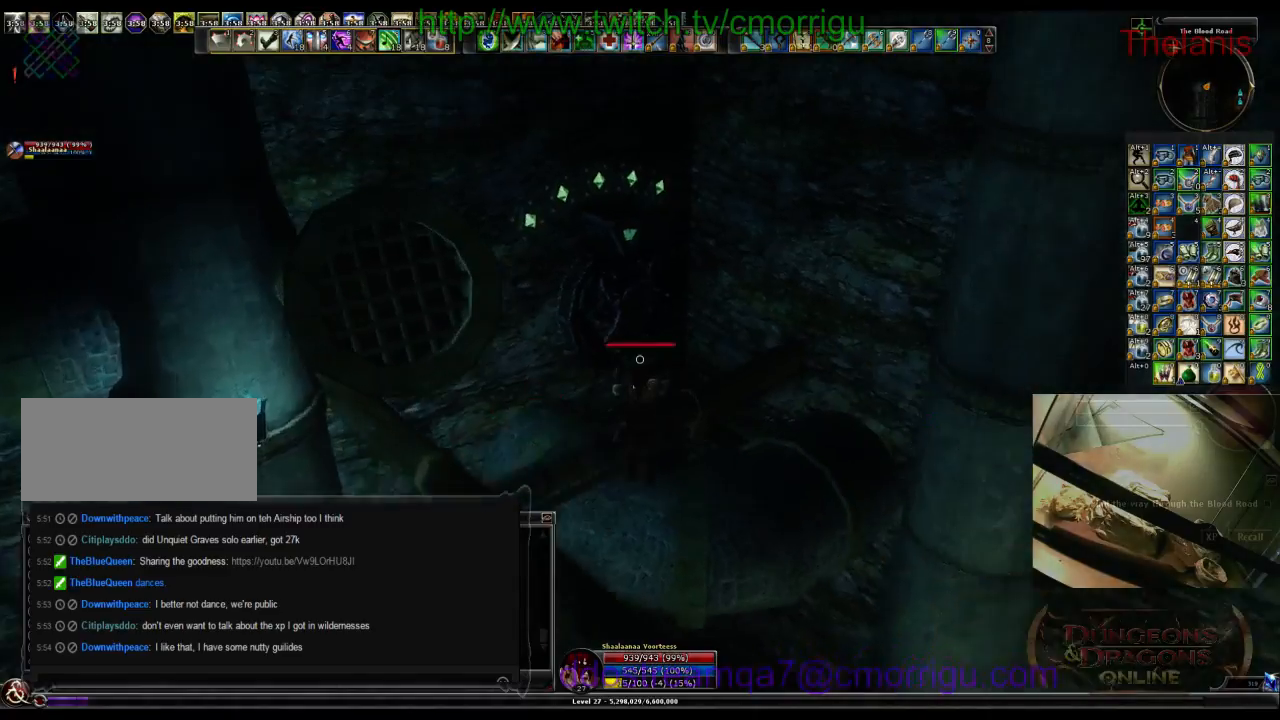
{"keys": ["w"], "events": []}
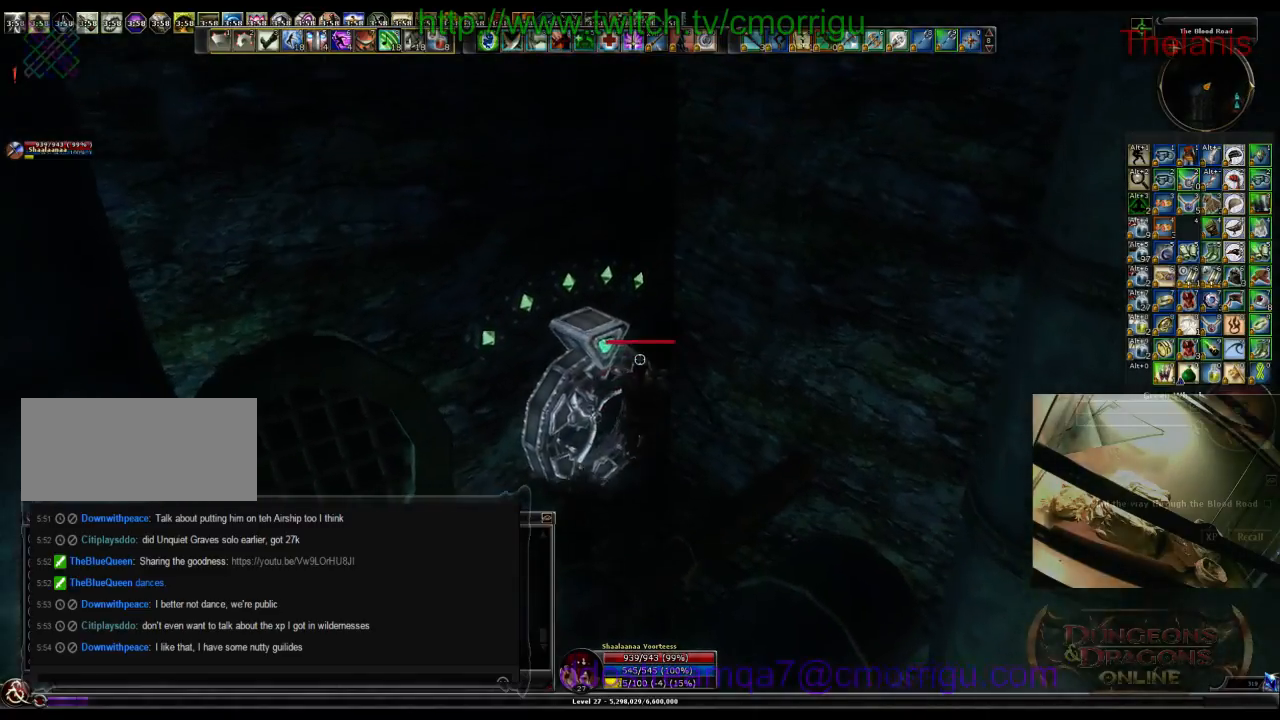
{"keys": ["w"], "events": []}
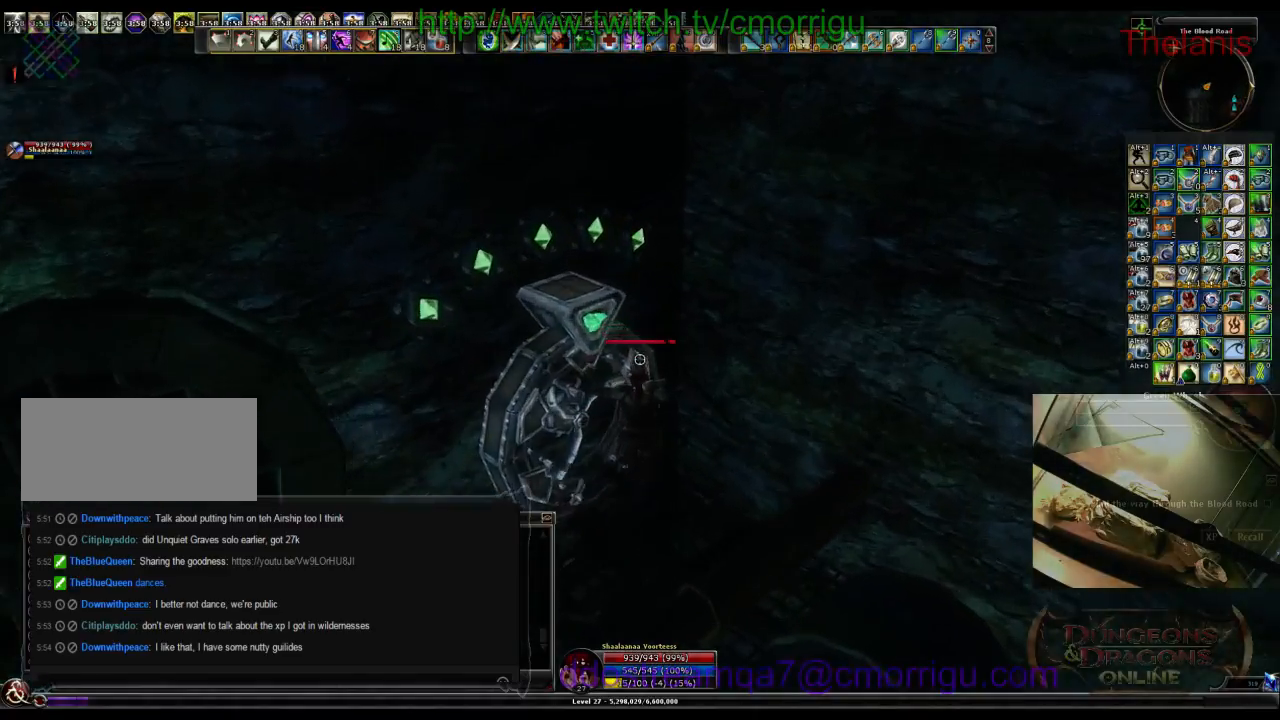
{"keys": [], "events": [[67, "w", "up"], [334, "e", "down"], [467, "e", "up"]]}
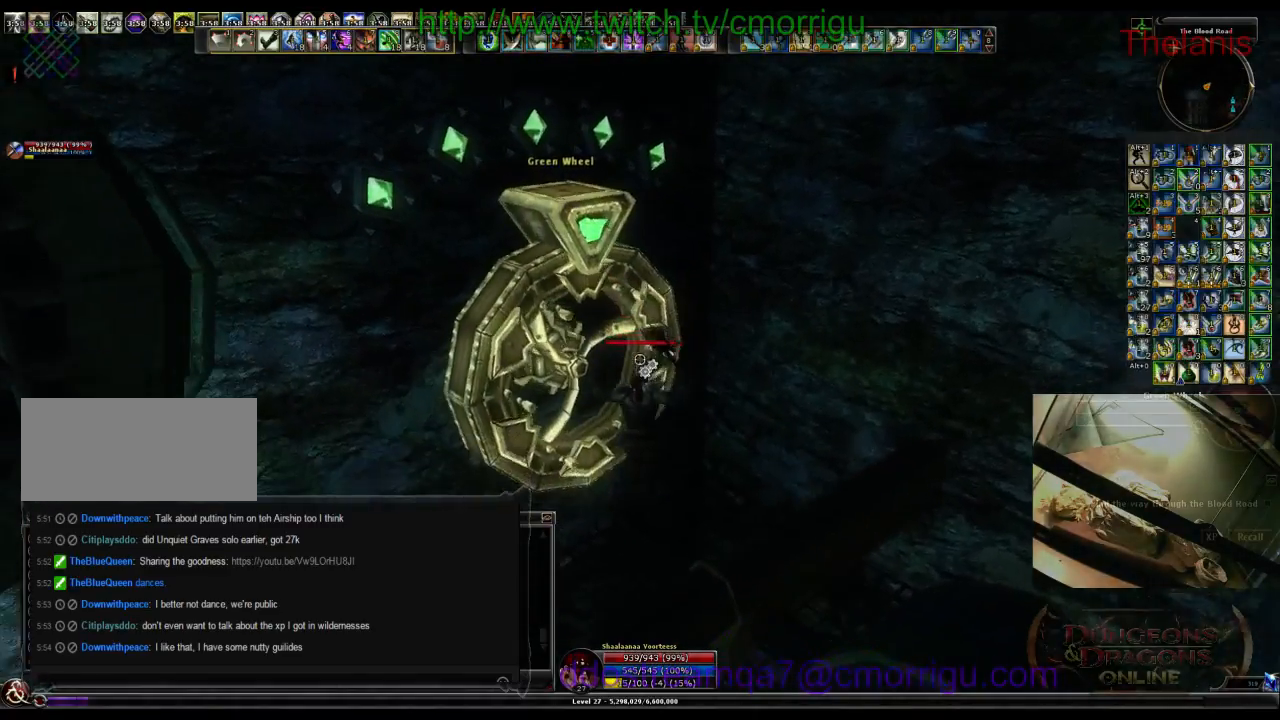
{"keys": [], "events": []}
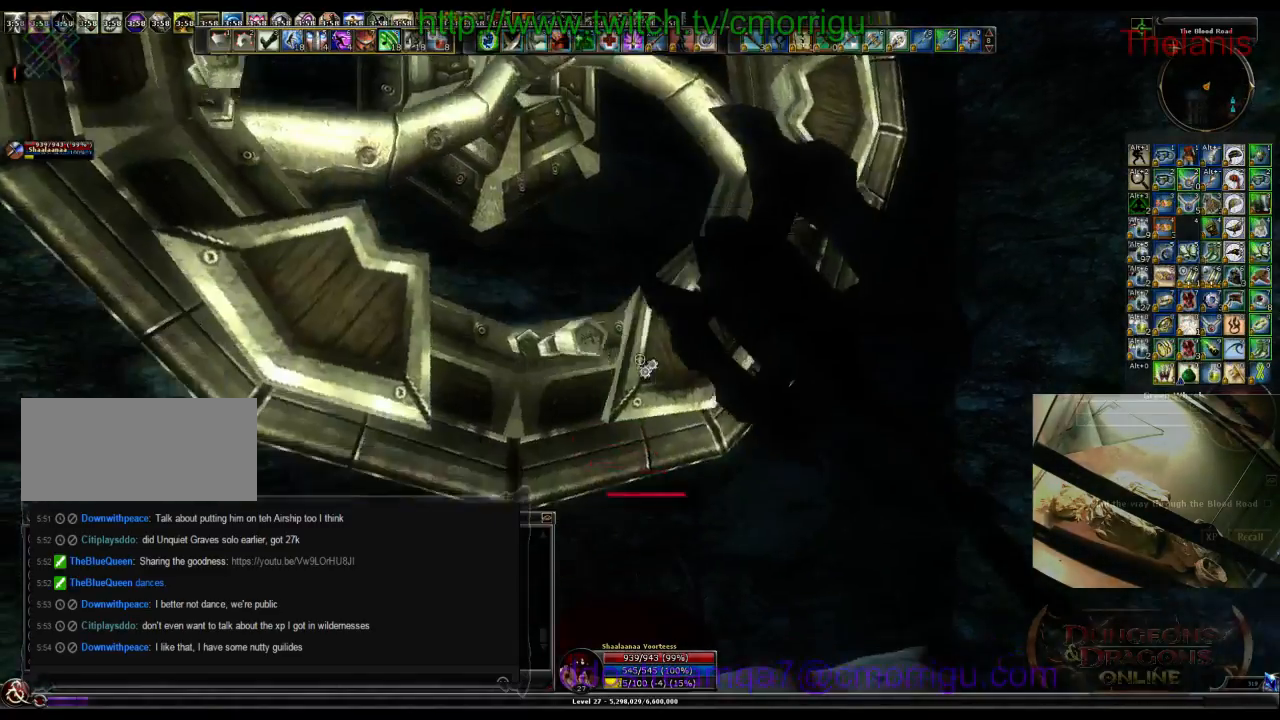
{"keys": [], "events": []}
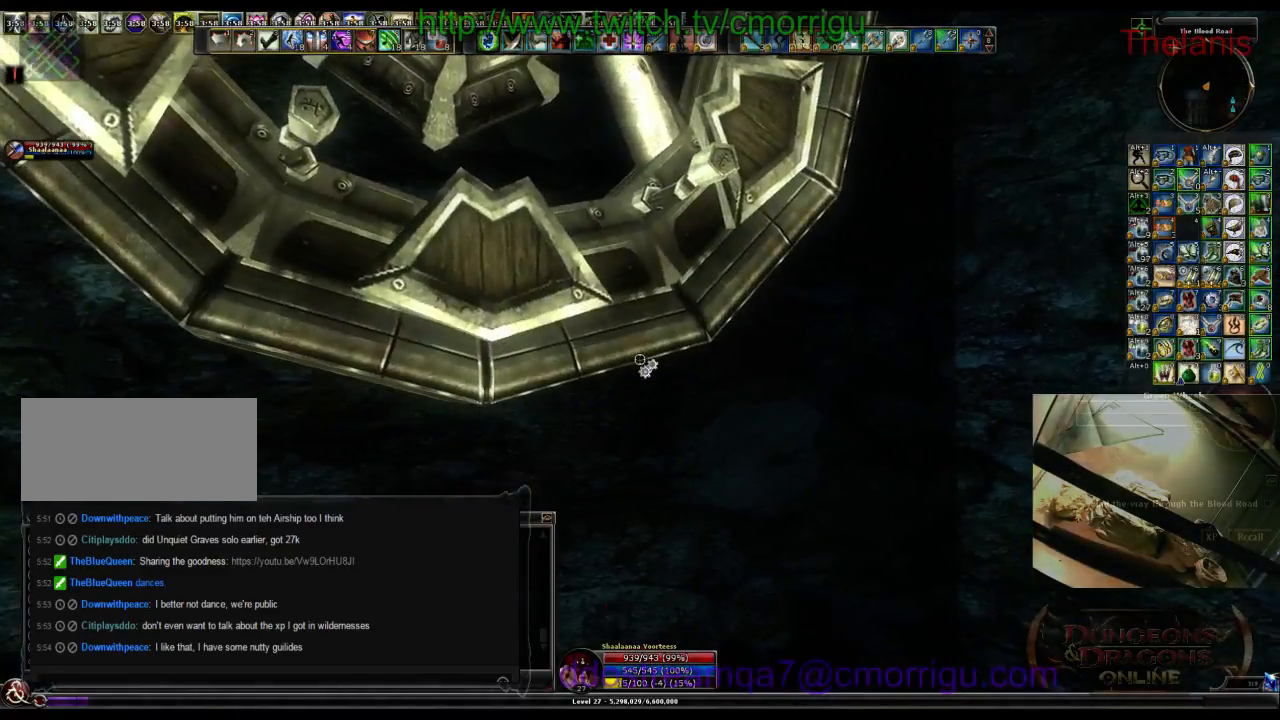
{"keys": [], "events": [[134, "e", "down"], [267, "e", "up"]]}
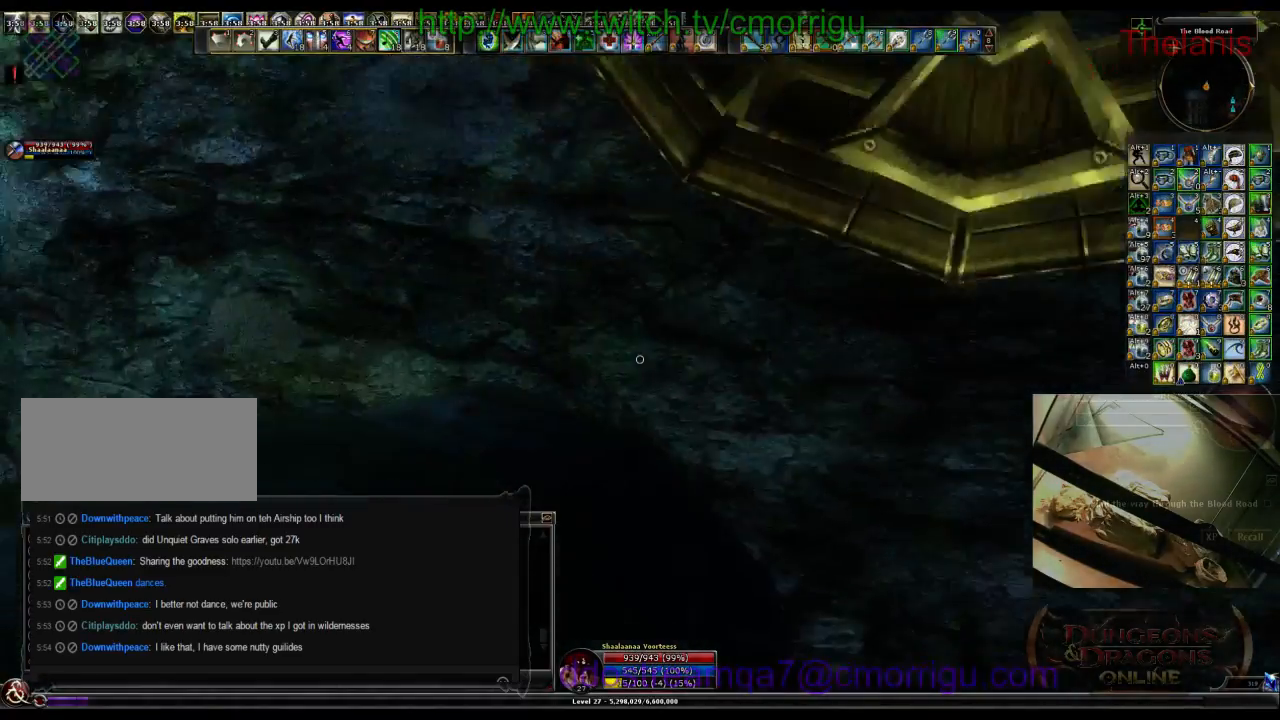
{"keys": [], "events": [[300, "a", "down"], [434, "a", "up"]]}
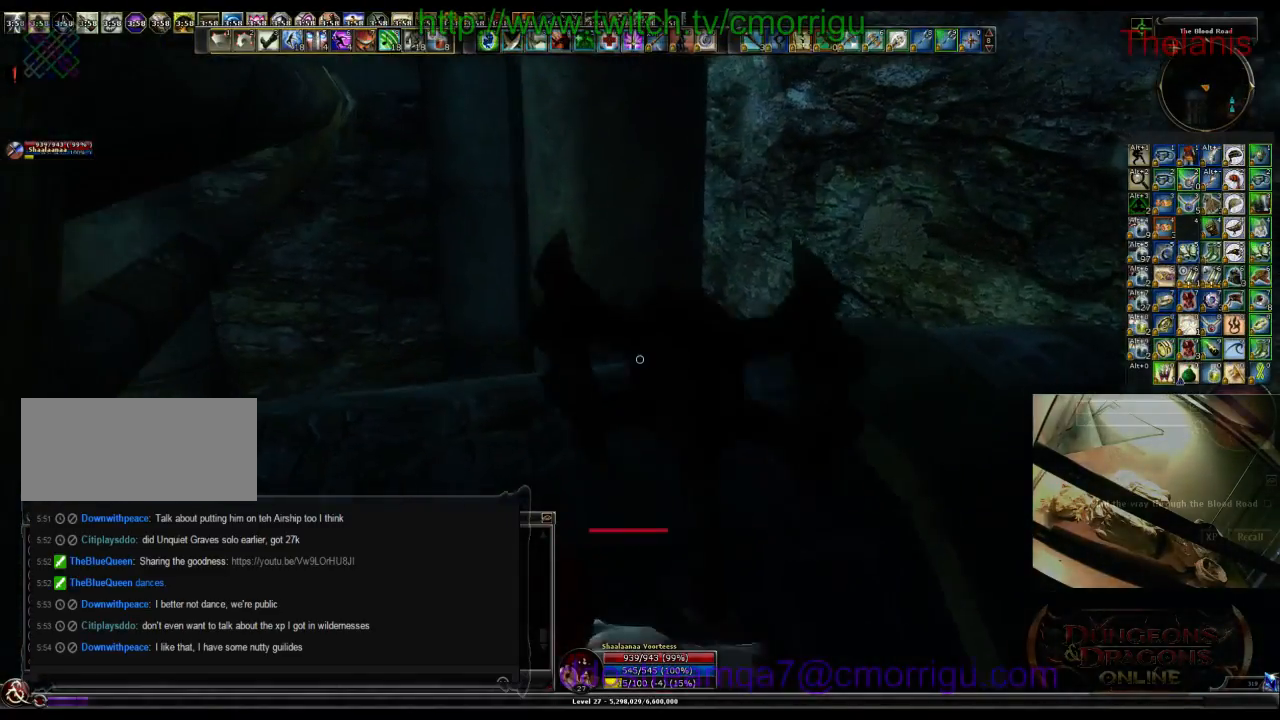
{"keys": ["space", "w"], "events": [[400, "w", "down"], [434, "space", "down"]]}
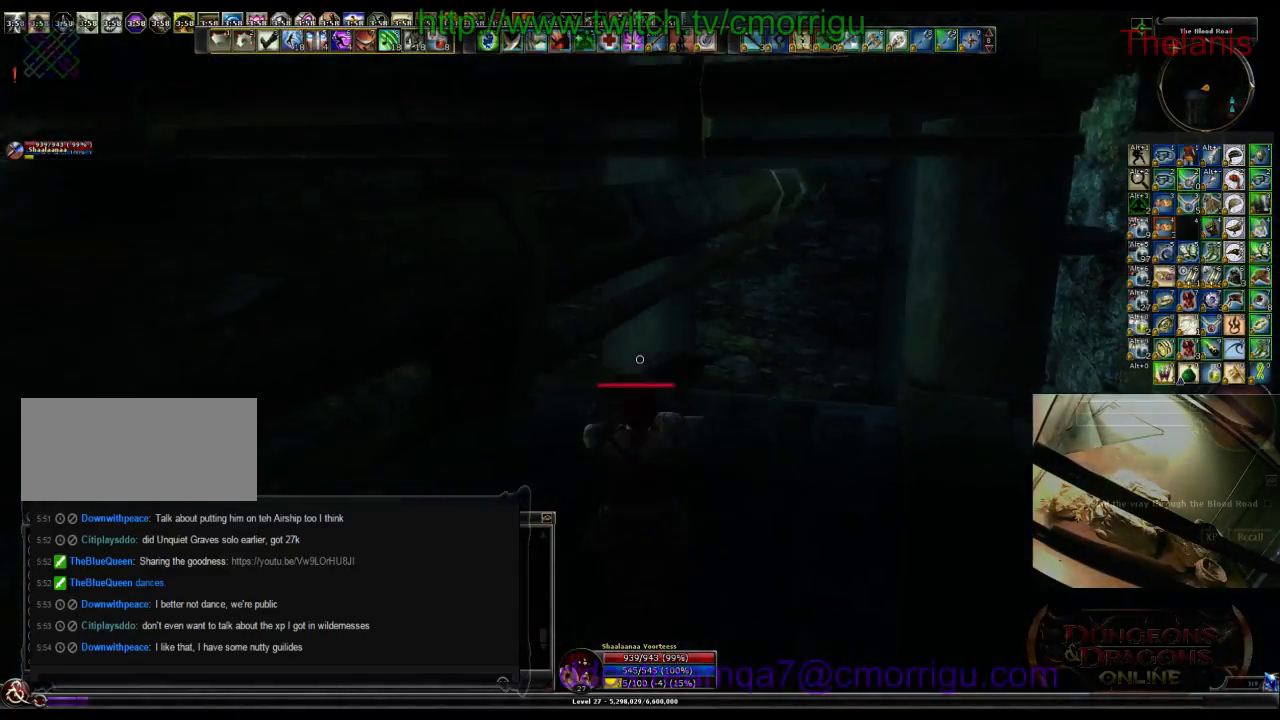
{"keys": ["w"], "events": [[167, "space", "up"]]}
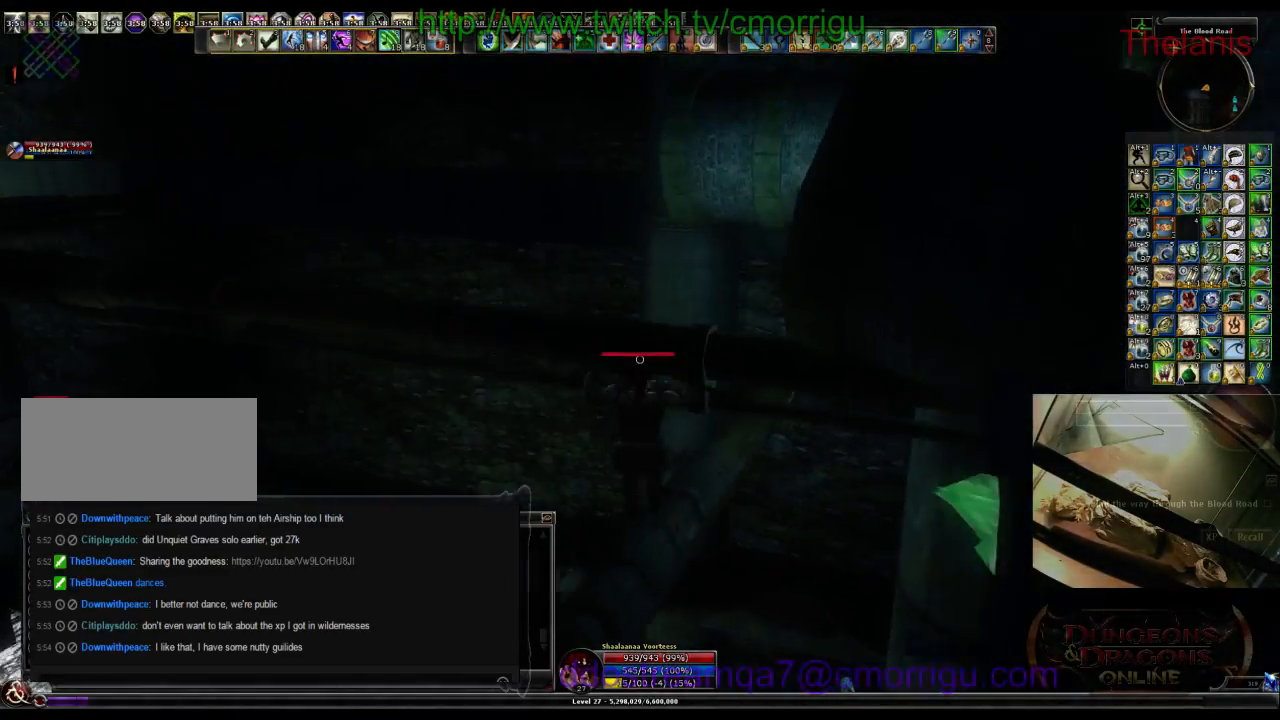
{"keys": [], "events": [[200, "w", "up"]]}
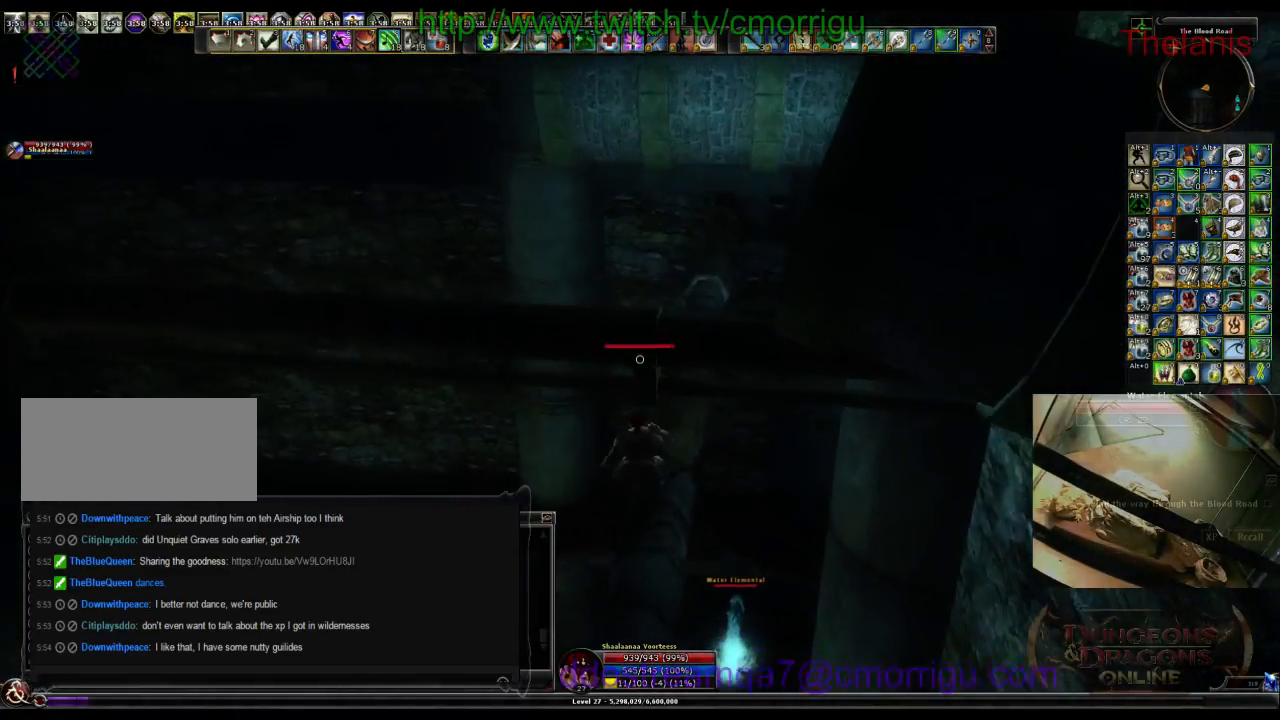
{"keys": ["space", "w"], "events": [[167, "w", "down"], [300, "space", "down"]]}
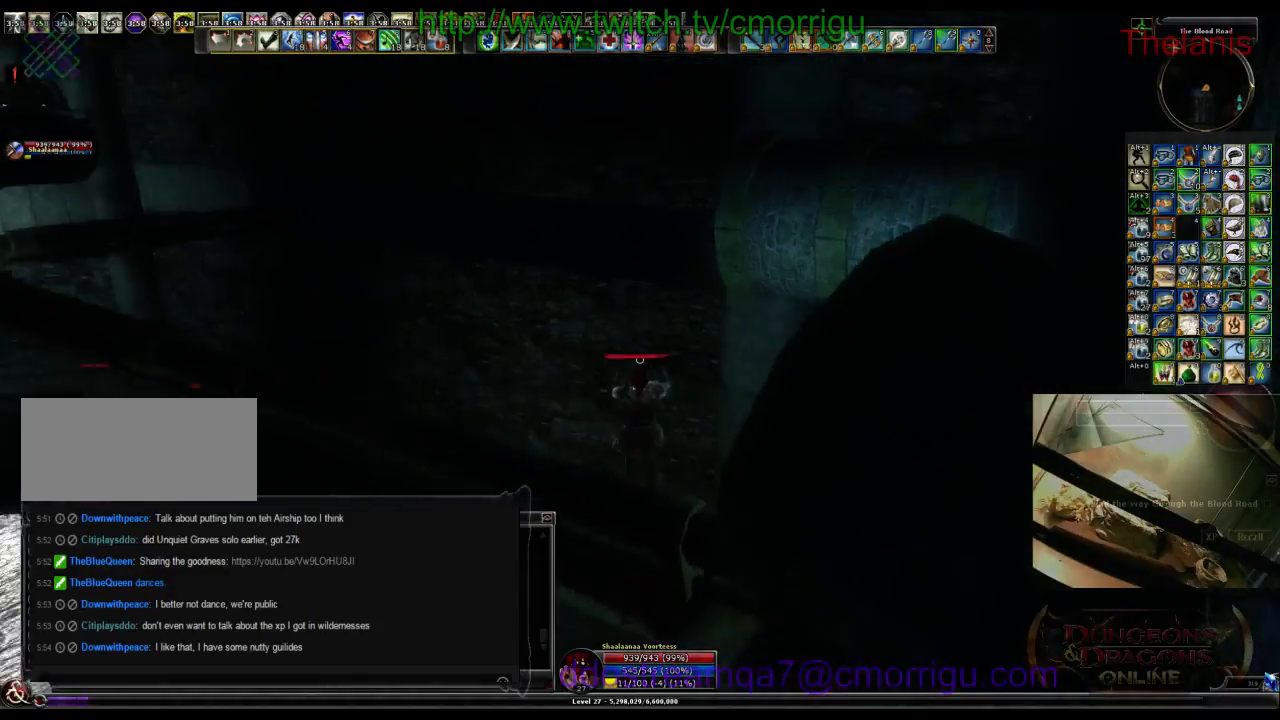
{"keys": ["w"], "events": [[34, "space", "up"]]}
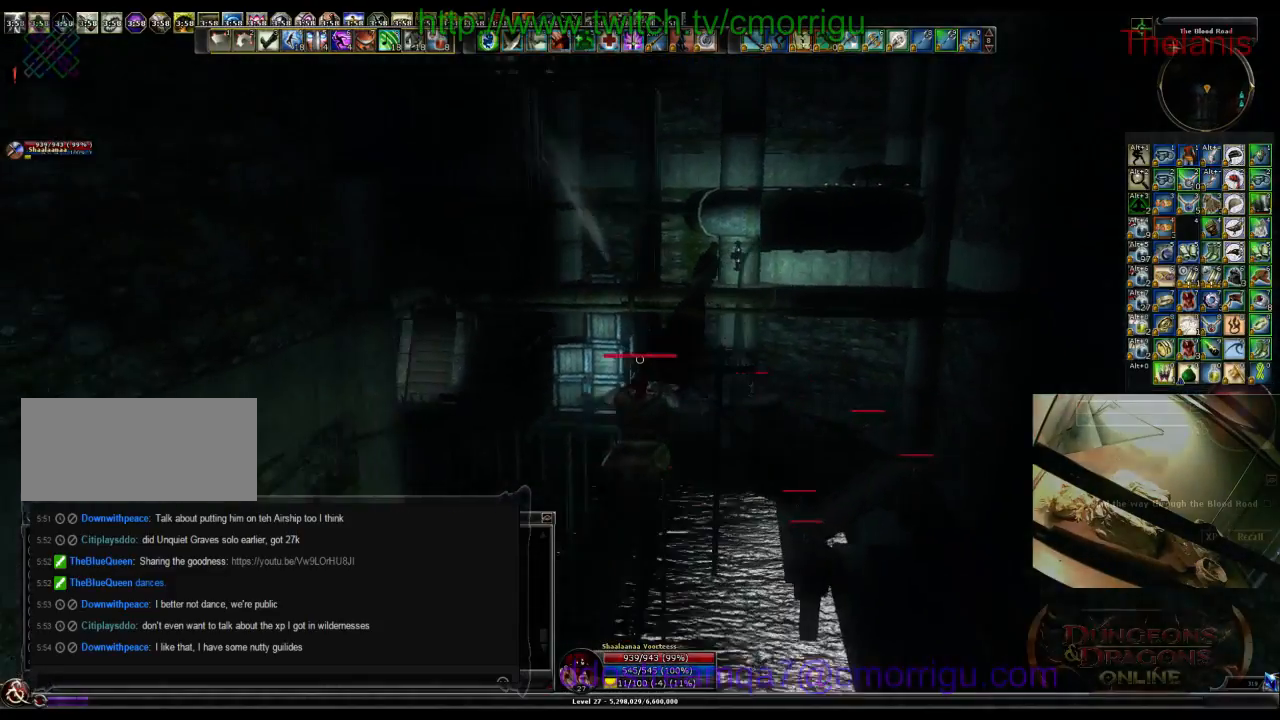
{"keys": ["w"], "events": []}
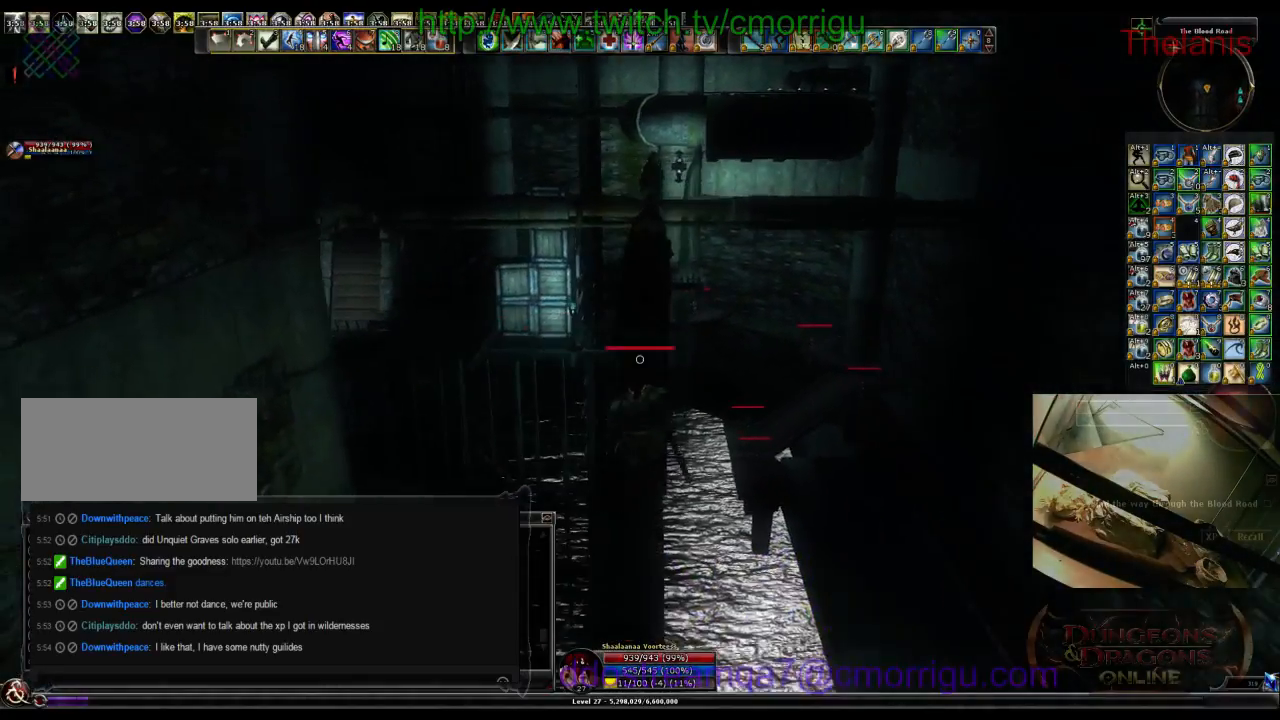
{"keys": ["w"], "events": []}